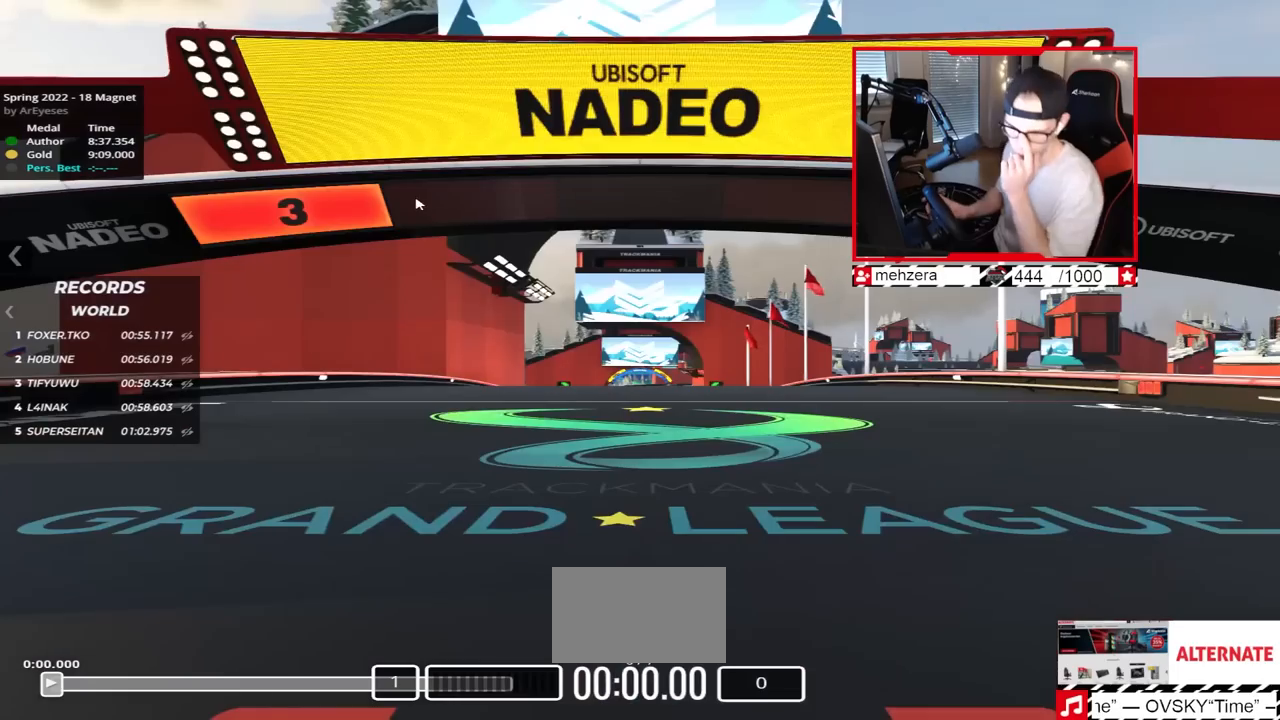
Gameplay with keyboard; each line is a JSON object with the keys held at the frame after it. "events" lists presses ("down") and releases ("up") of "down", "left", "right" and "up" between this image and that frame as [ms after this image, input, new state], when the widget could be followed in between. No other keys are recorded. Mouse input is not recorded.
{"keys": [], "events": []}
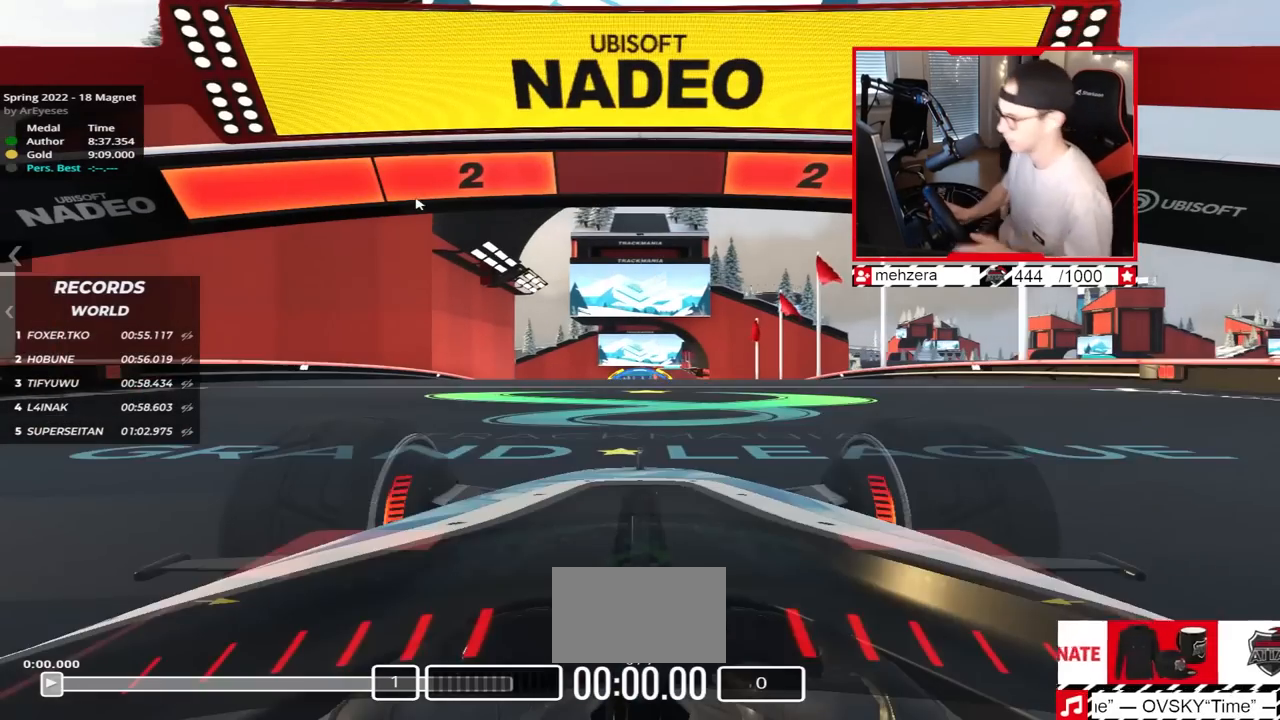
{"keys": [], "events": []}
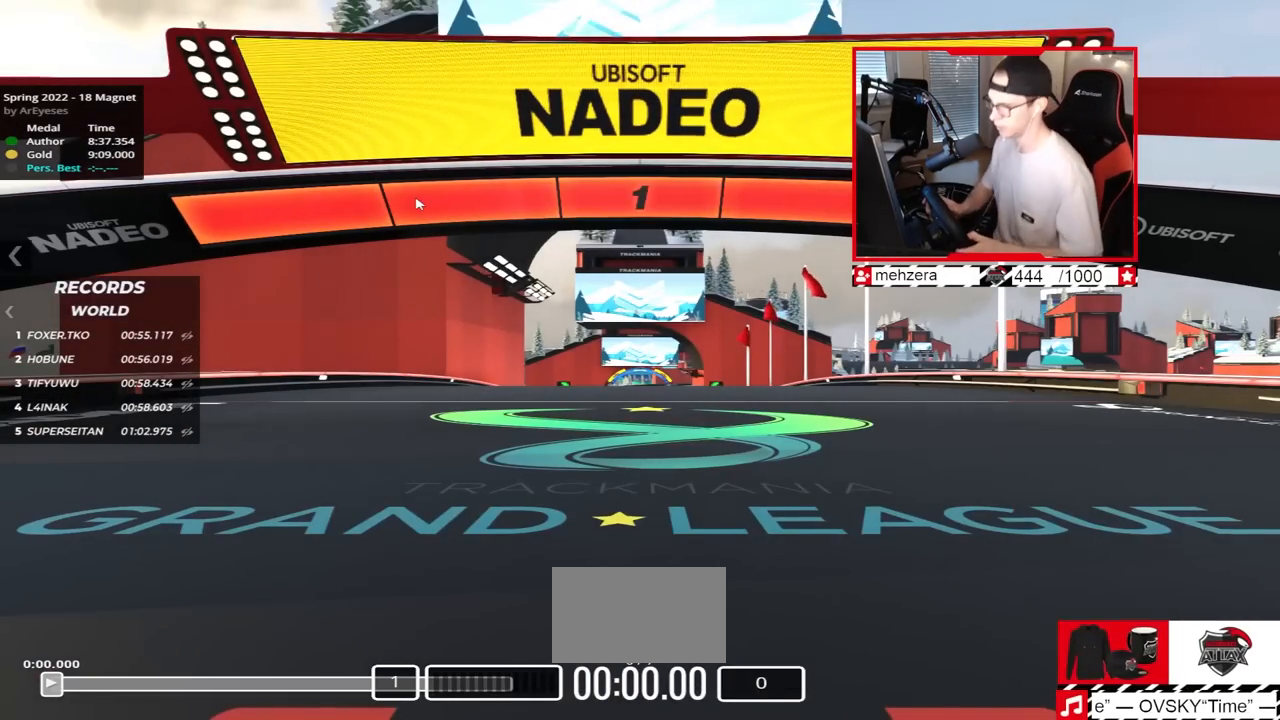
{"keys": ["up"], "events": [[117, "up", "down"]]}
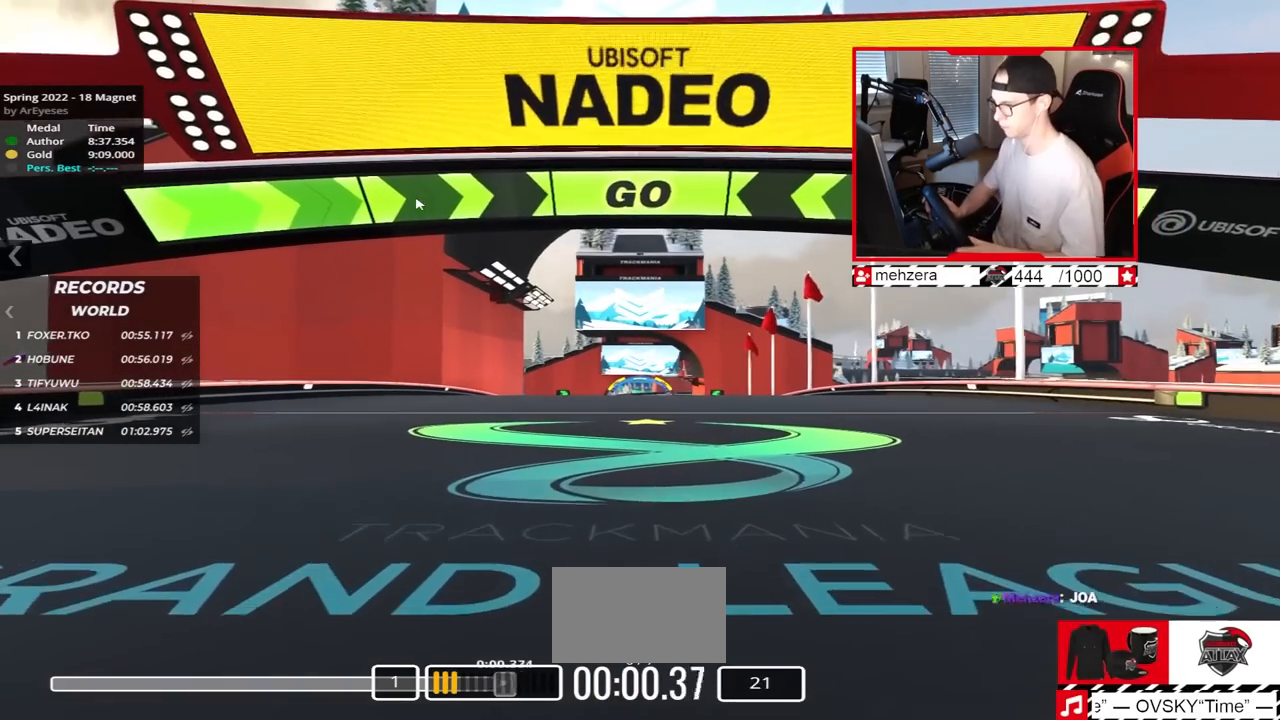
{"keys": ["up"], "events": [[83, "left", "down"], [167, "left", "up"]]}
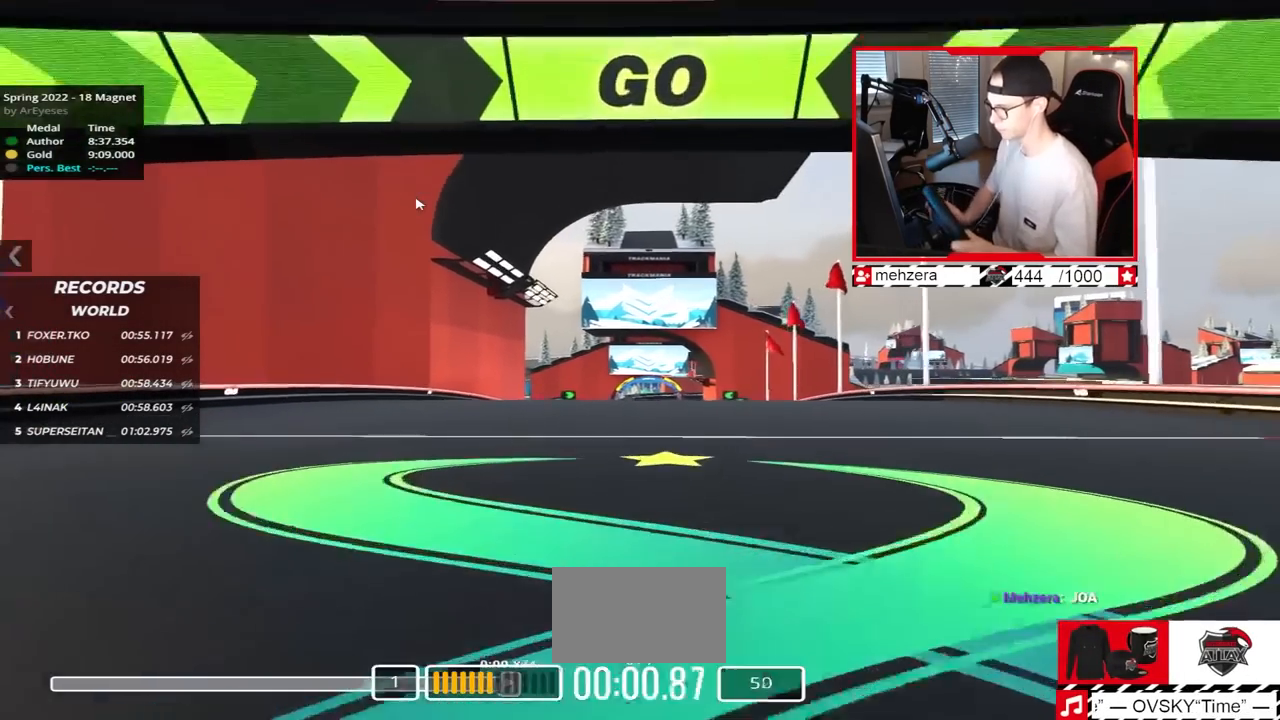
{"keys": ["up"], "events": []}
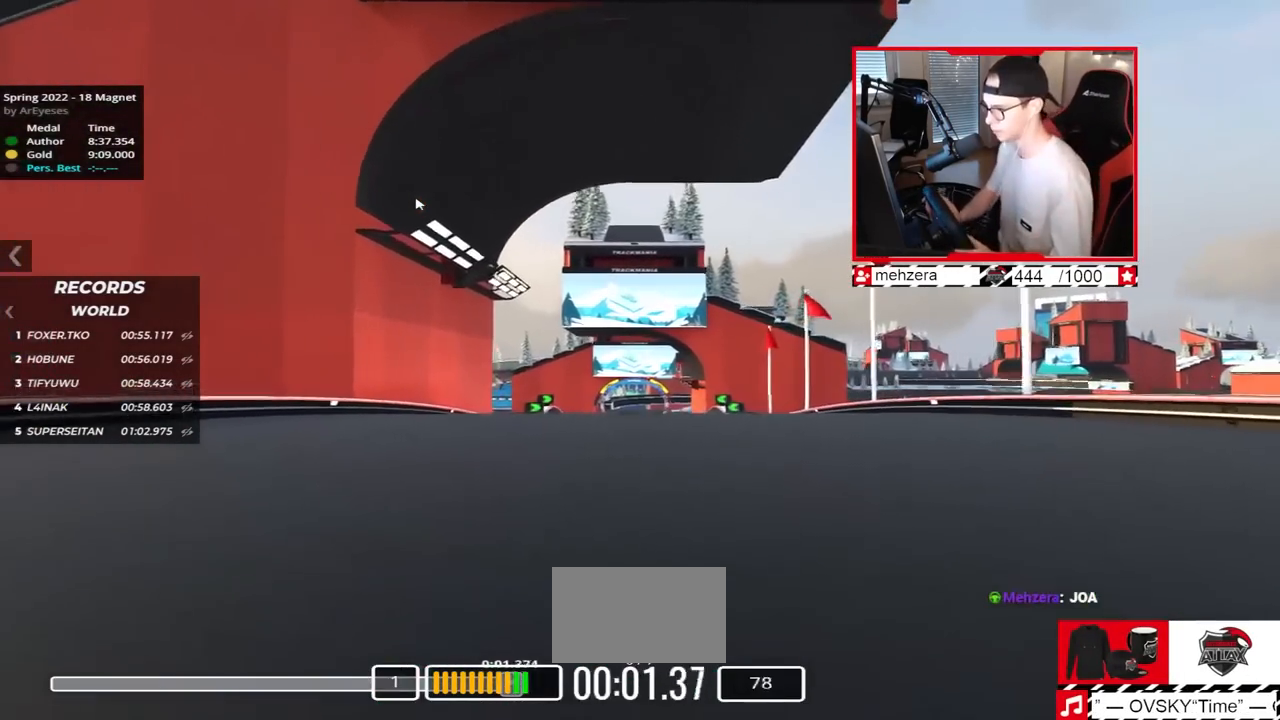
{"keys": ["up"], "events": []}
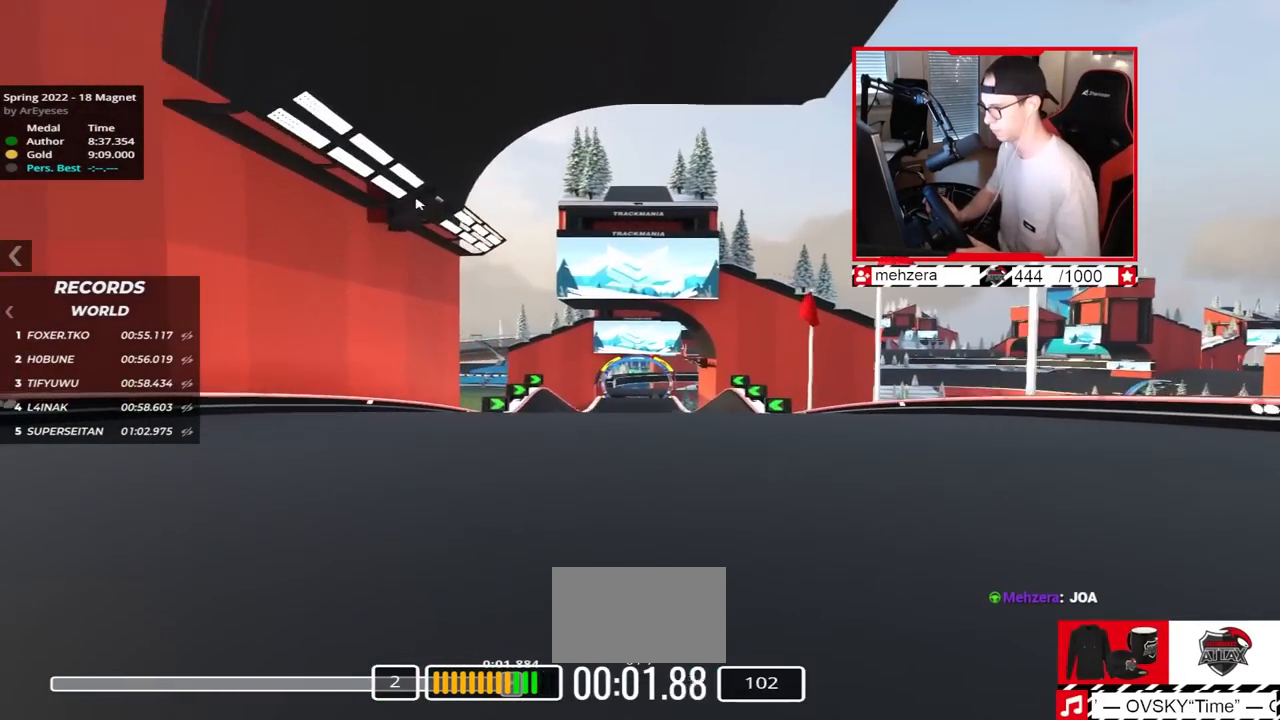
{"keys": ["left", "up"], "events": [[350, "left", "down"]]}
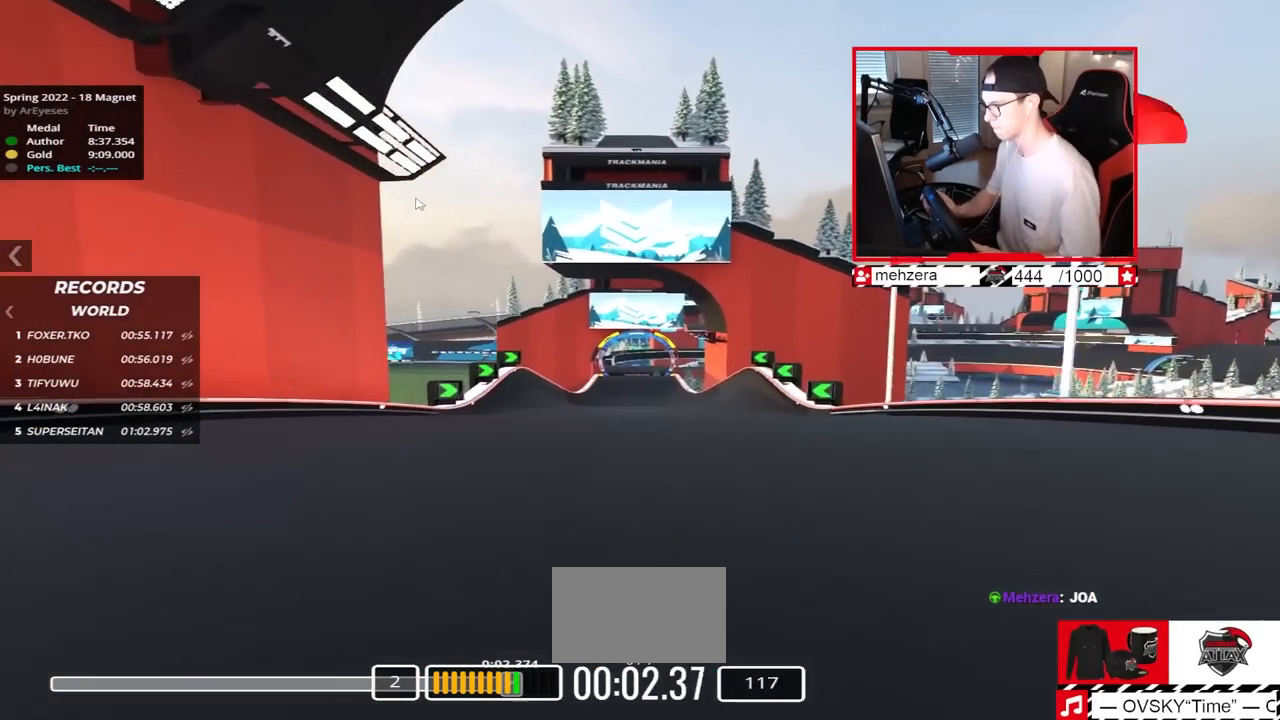
{"keys": ["up"], "events": [[33, "left", "up"]]}
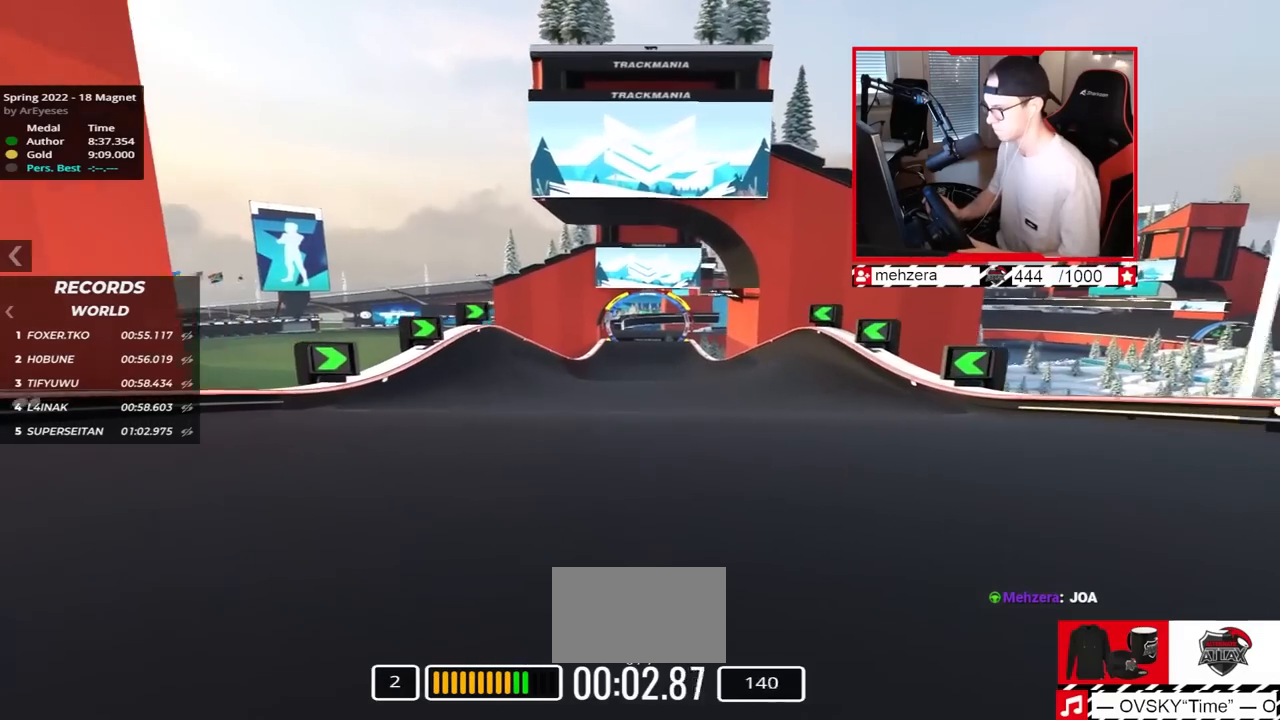
{"keys": ["up"], "events": []}
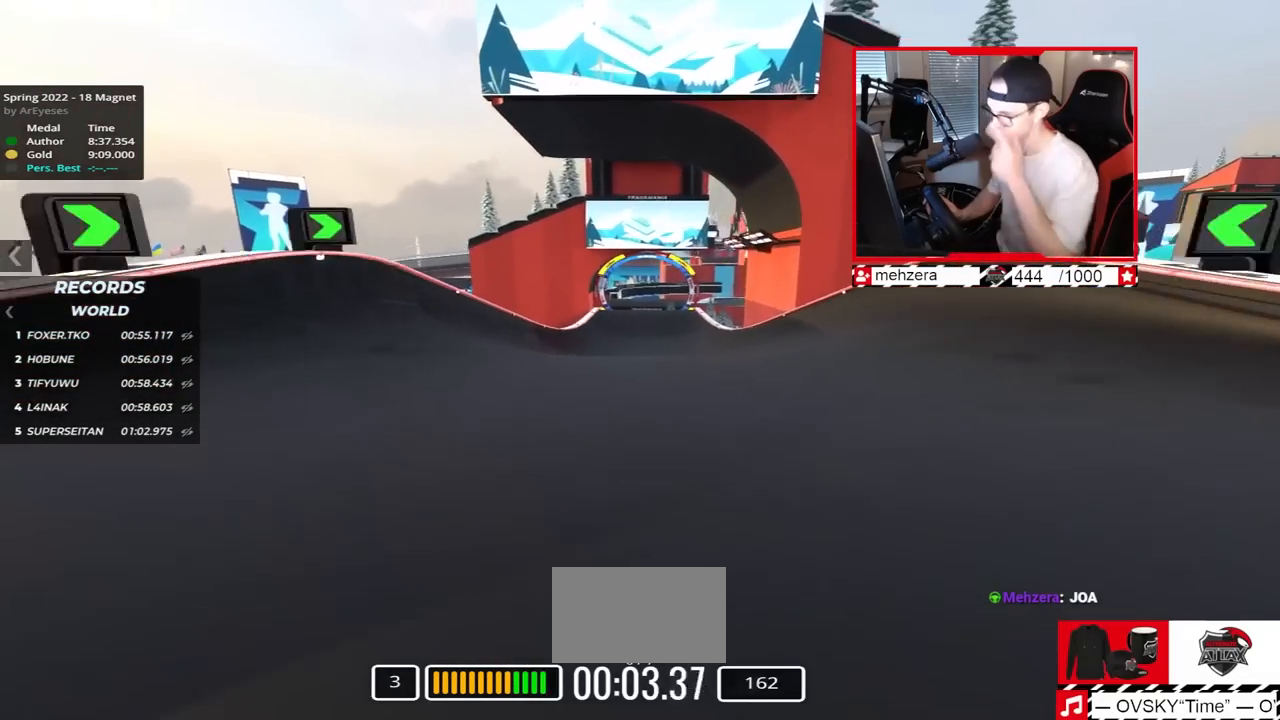
{"keys": ["up"], "events": []}
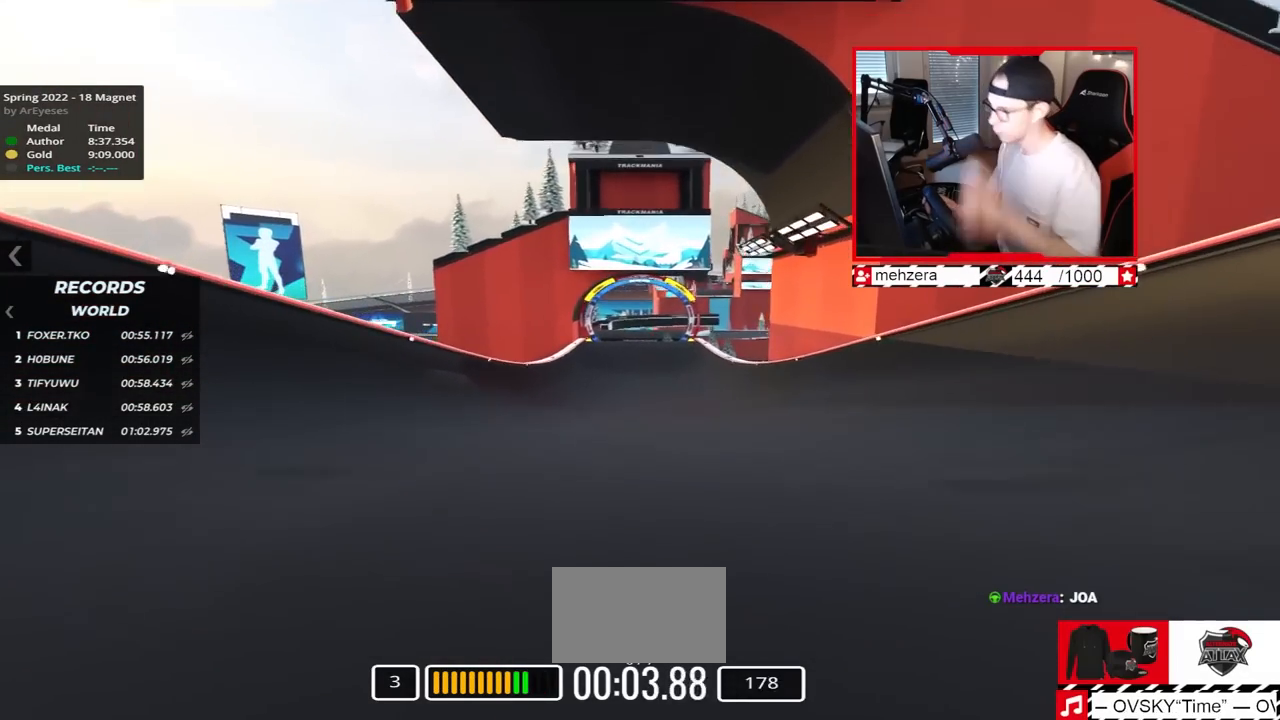
{"keys": ["up"], "events": []}
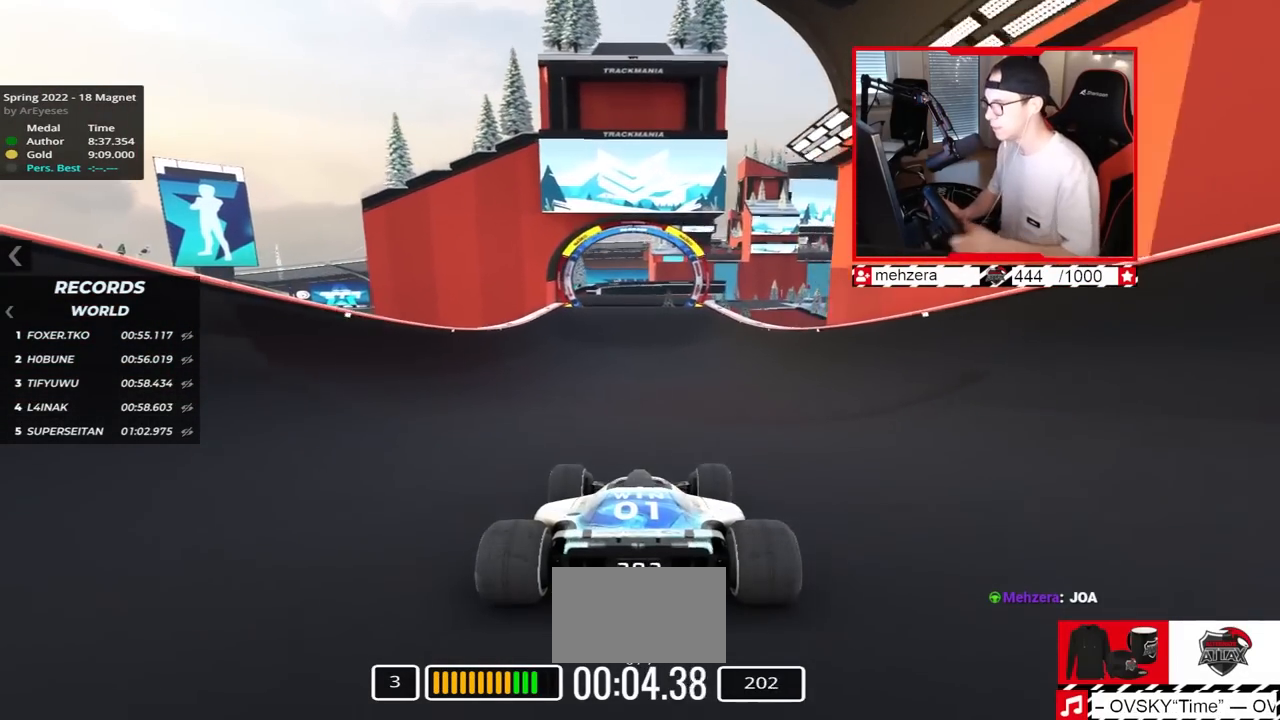
{"keys": ["up"], "events": []}
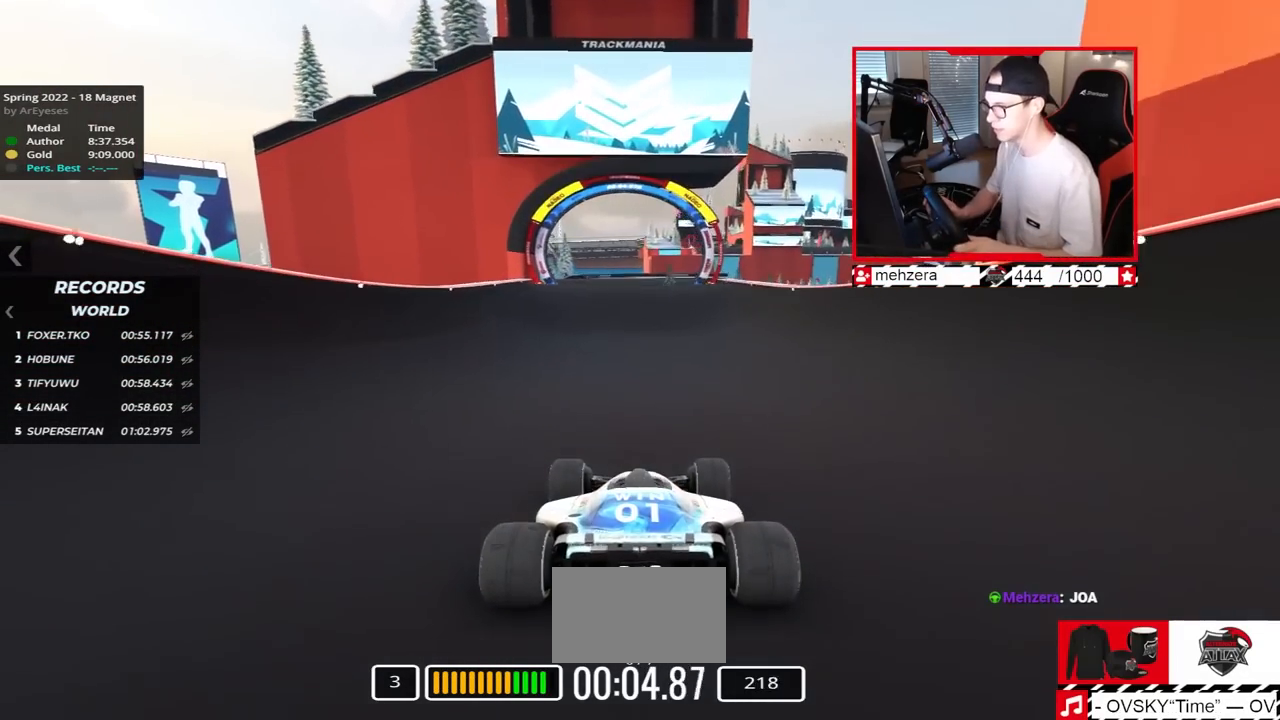
{"keys": ["up"], "events": []}
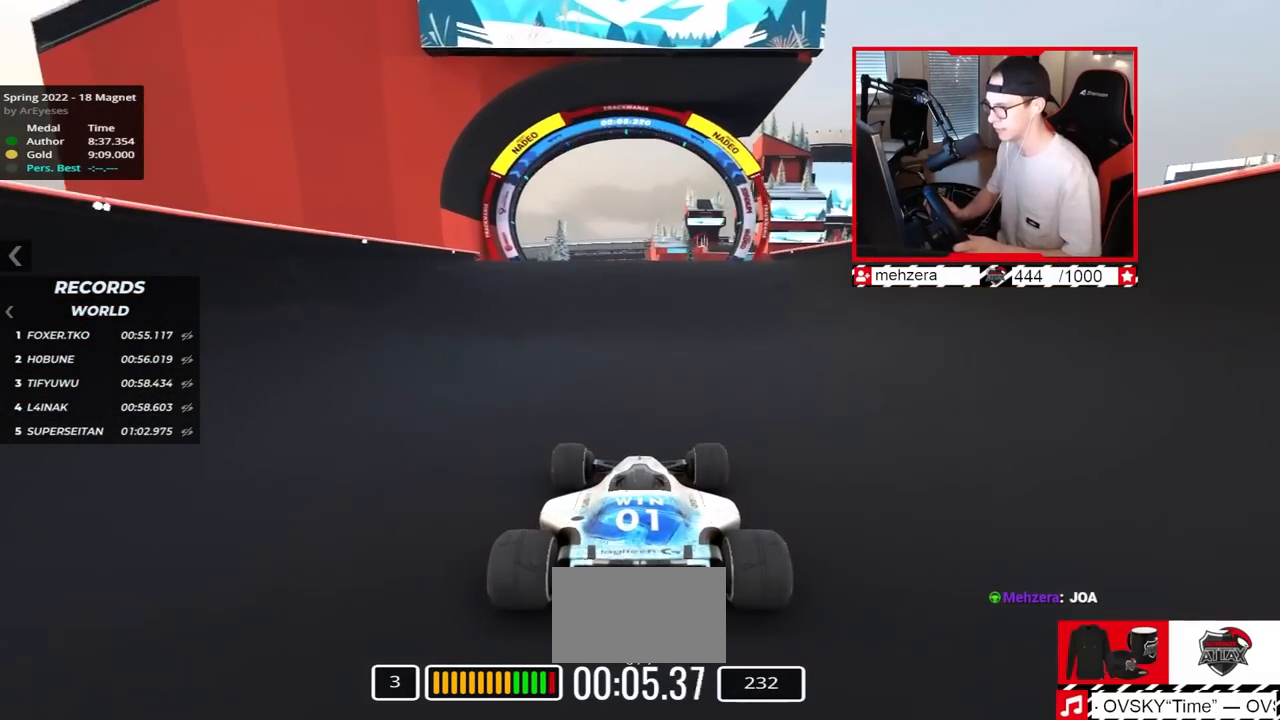
{"keys": ["up"], "events": []}
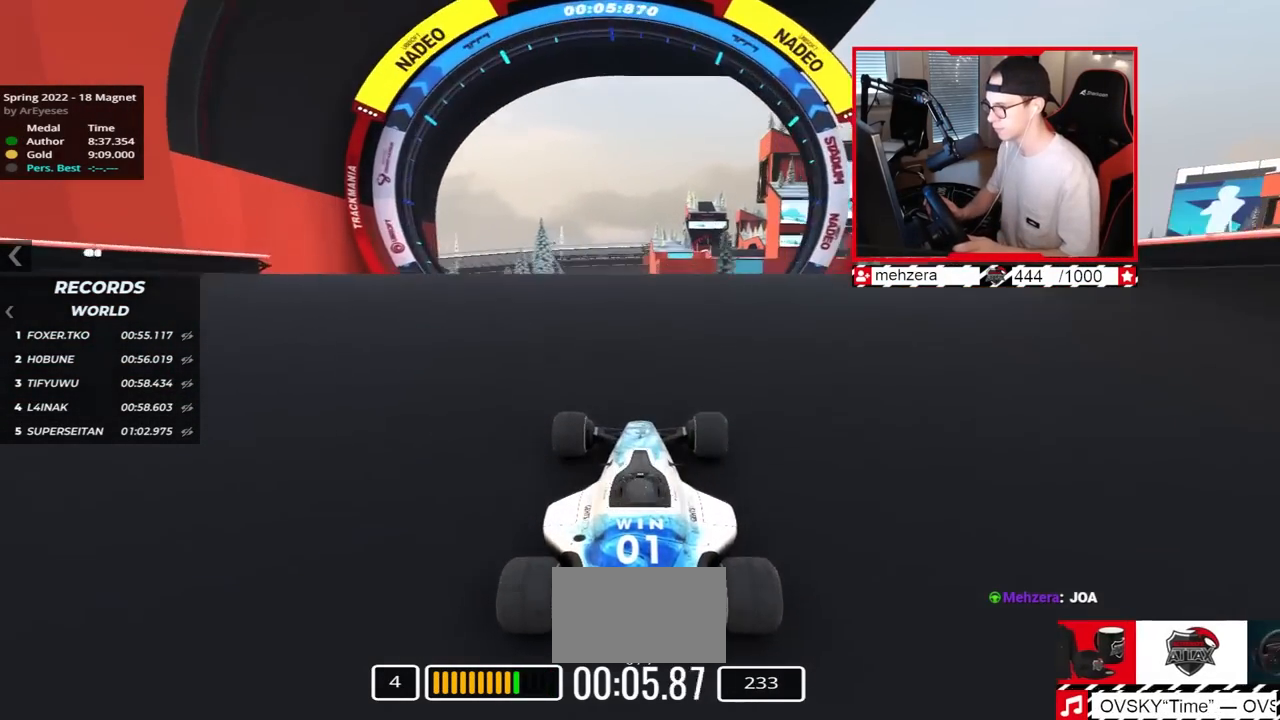
{"keys": ["up"], "events": []}
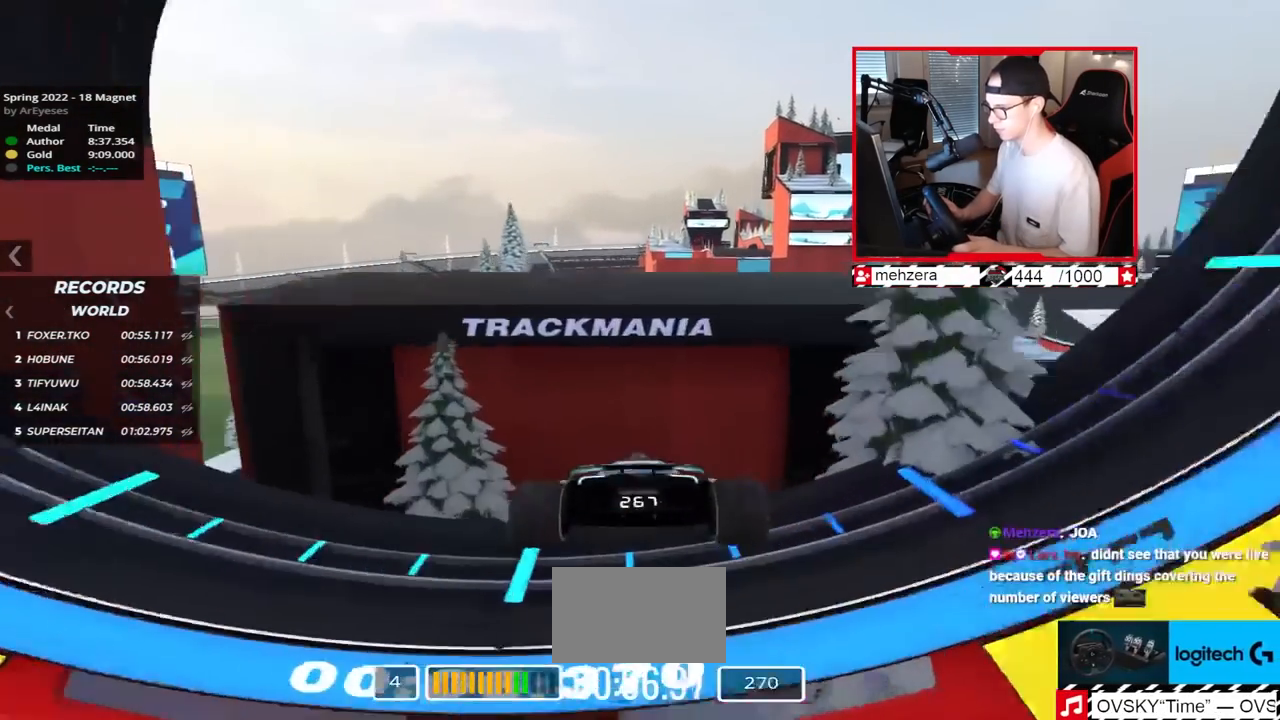
{"keys": ["up"], "events": []}
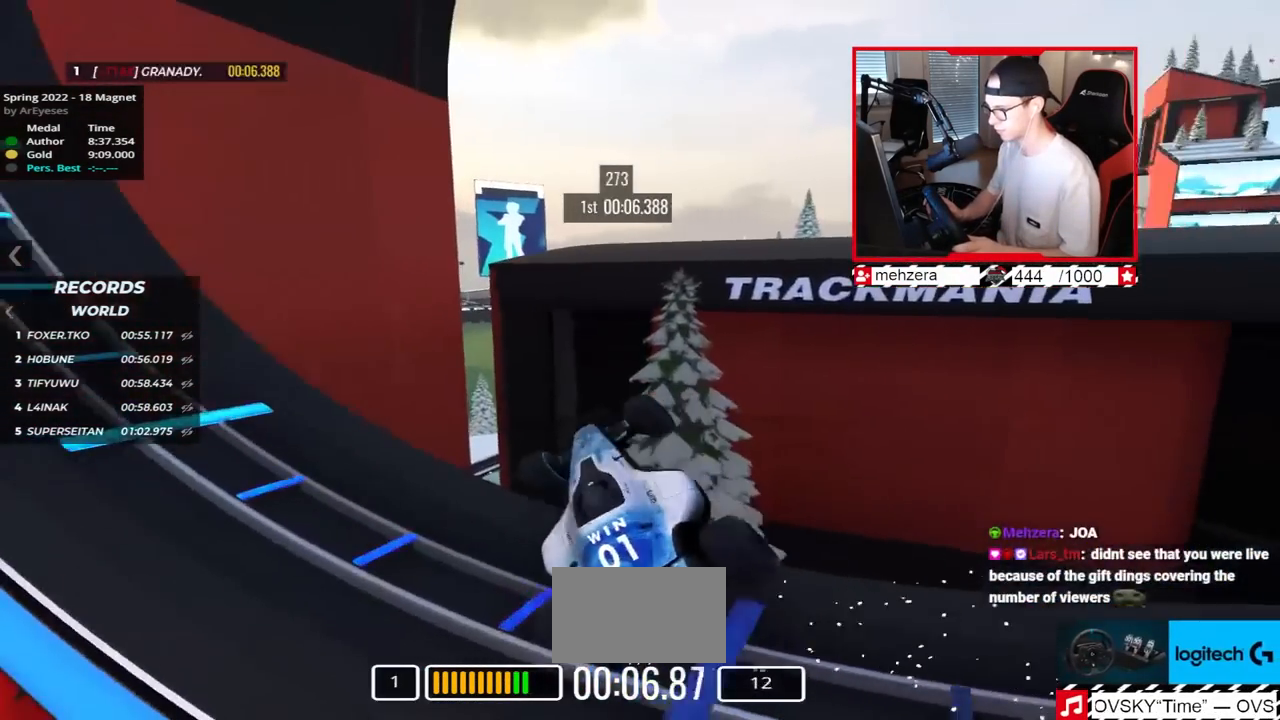
{"keys": ["up"], "events": []}
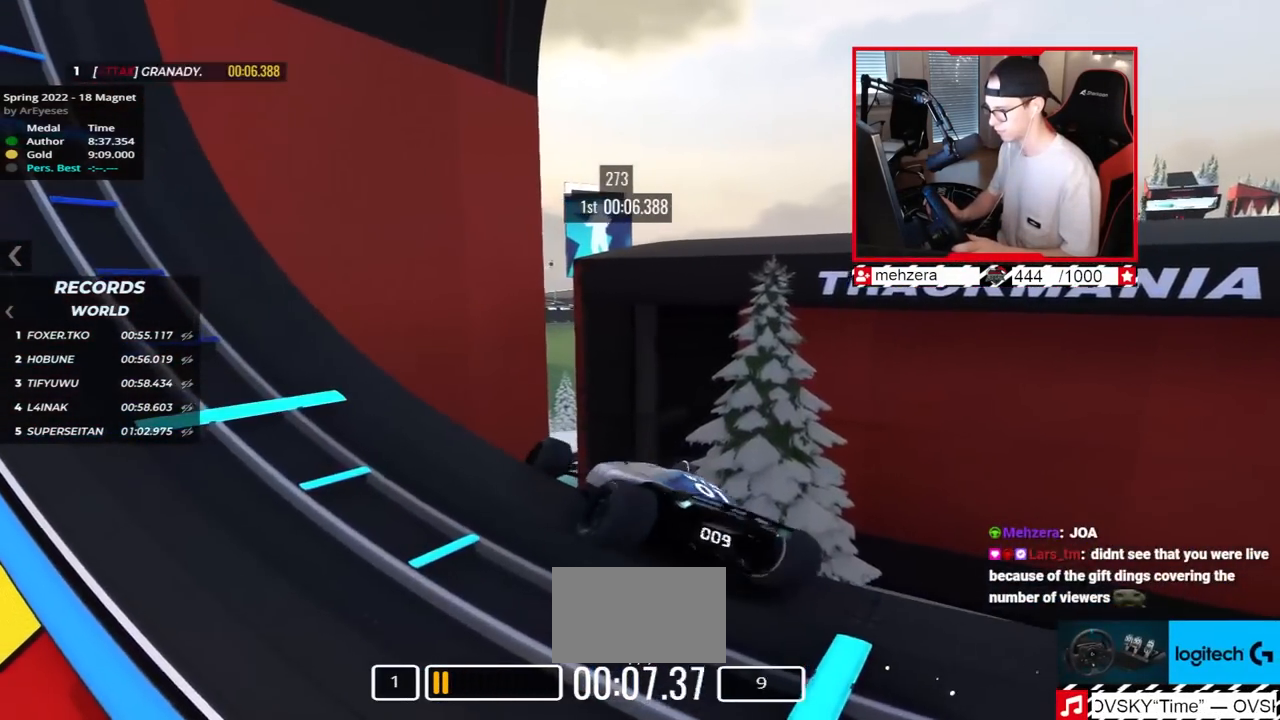
{"keys": ["down", "up"], "events": [[350, "down", "down"]]}
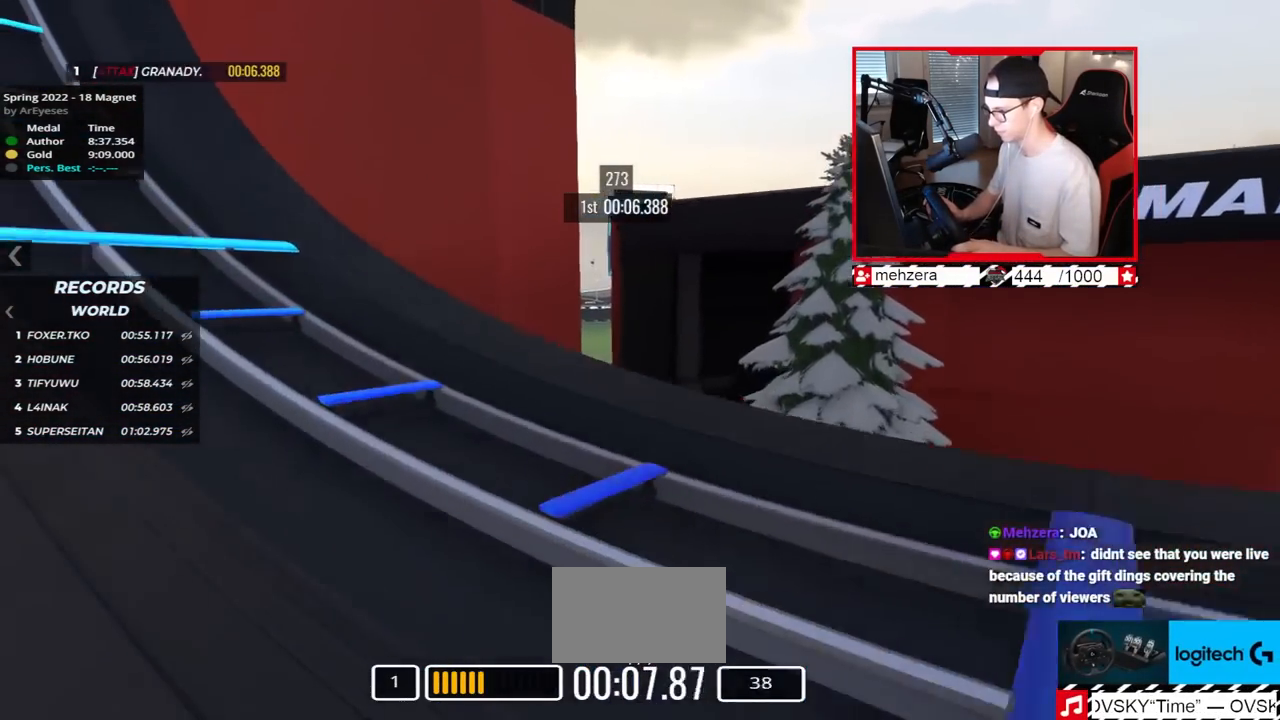
{"keys": [], "events": [[33, "down", "up"], [50, "up", "up"]]}
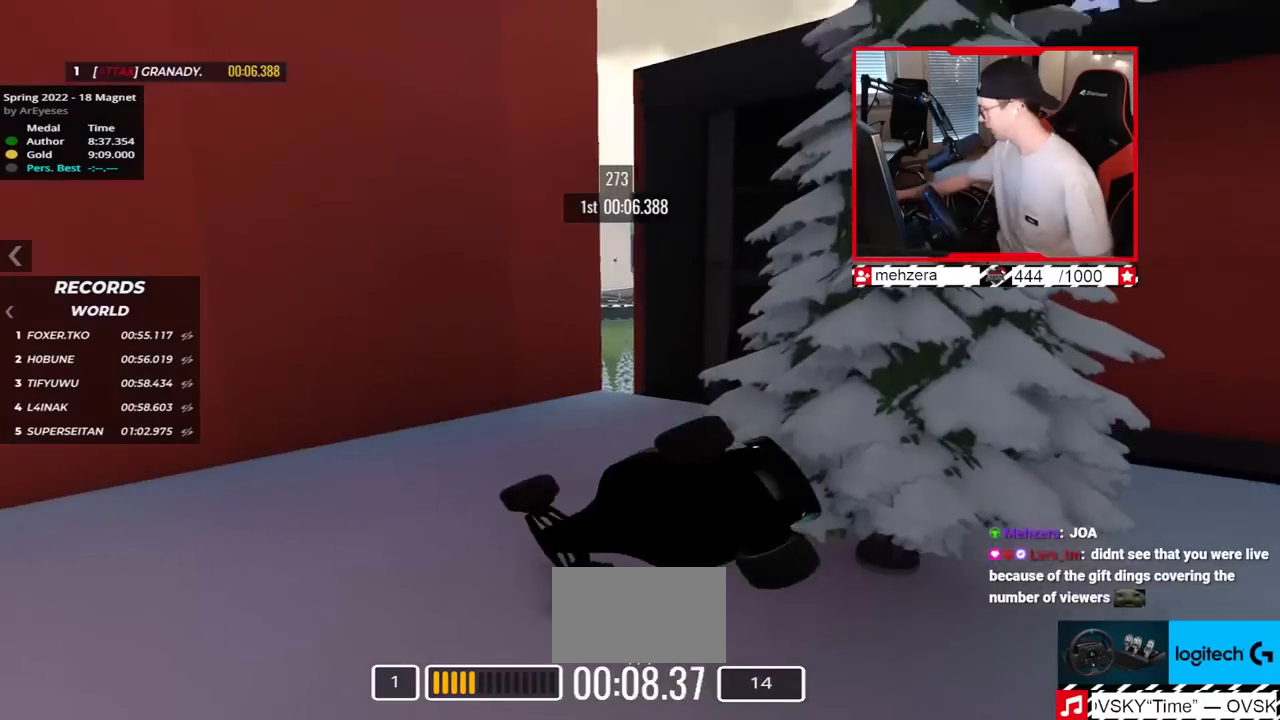
{"keys": [], "events": []}
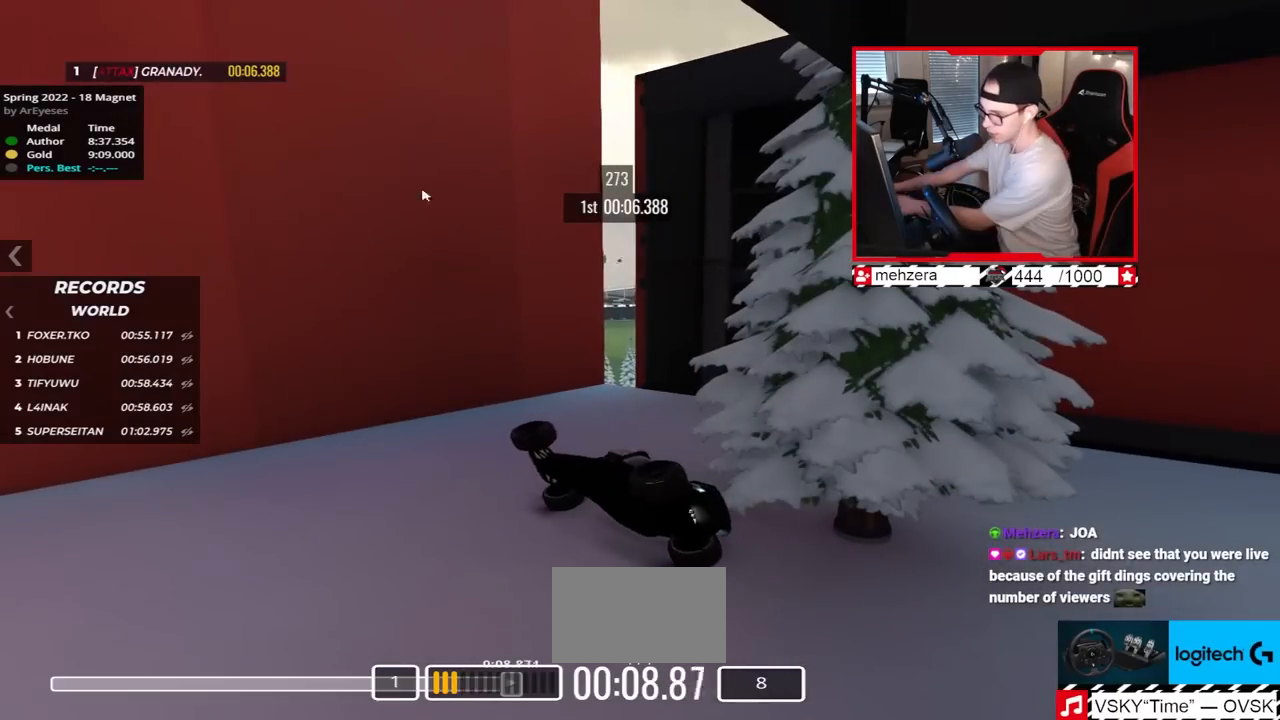
{"keys": [], "events": []}
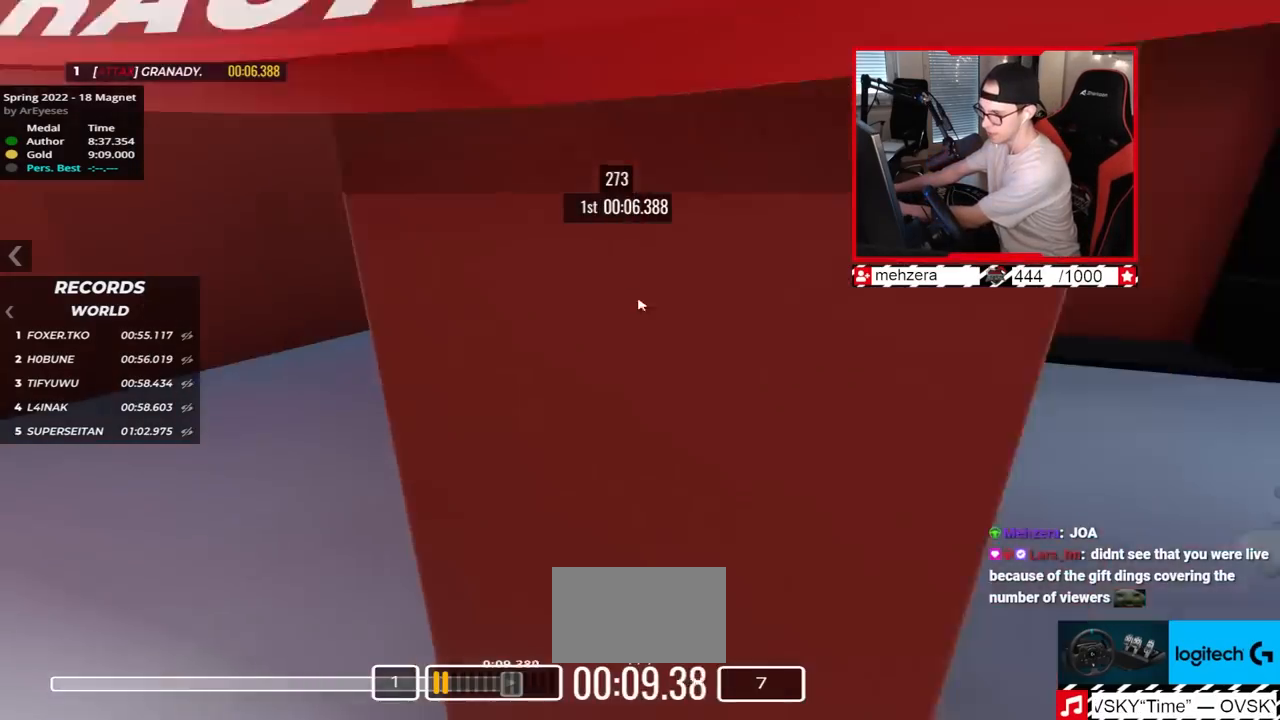
{"keys": [], "events": []}
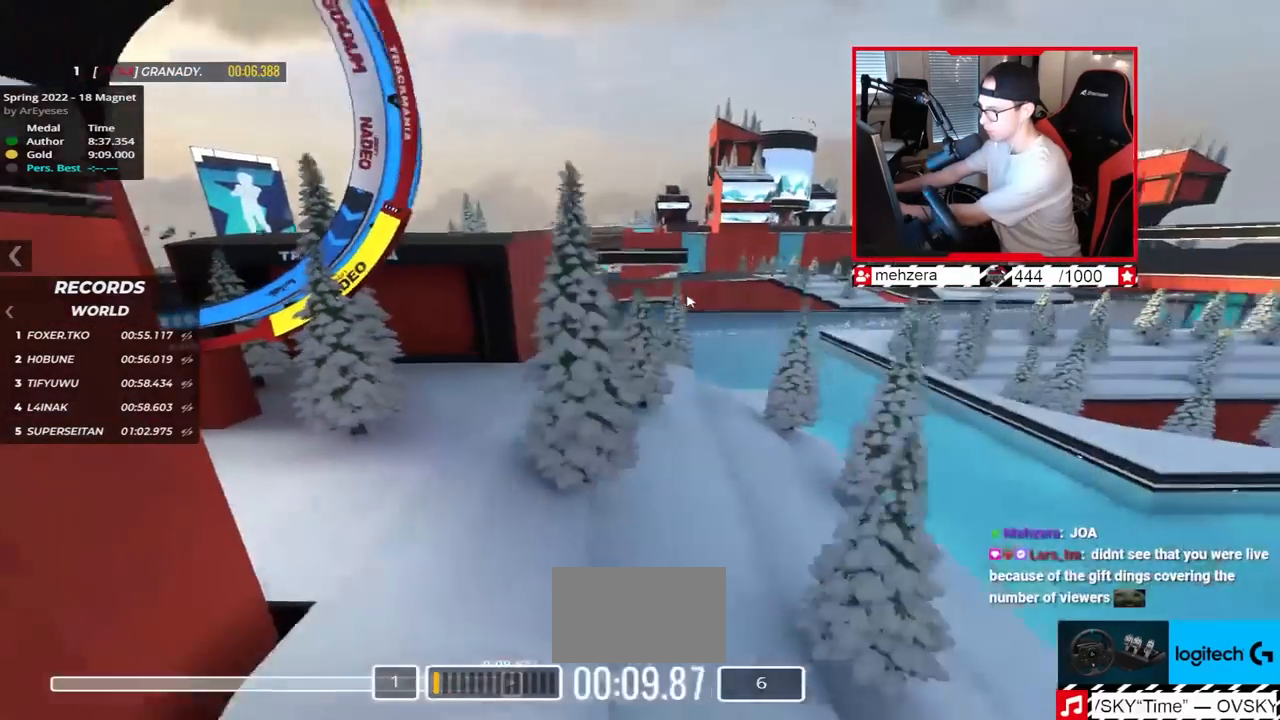
{"keys": [], "events": []}
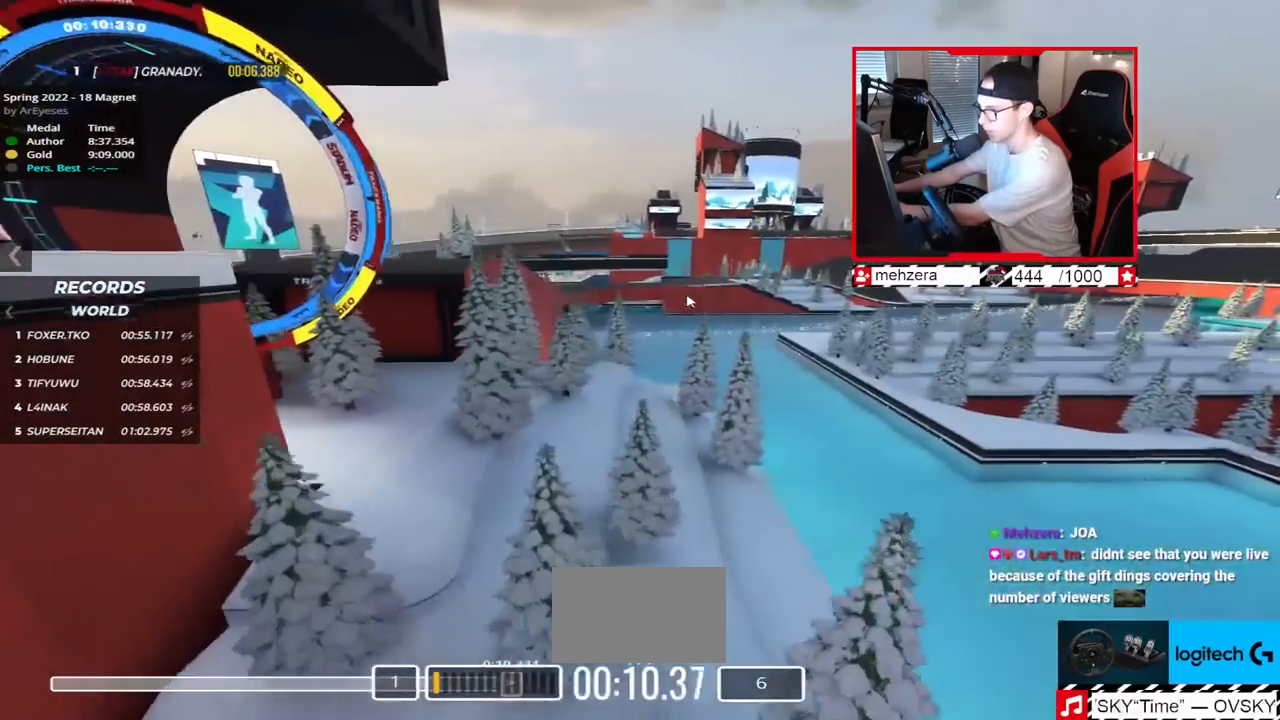
{"keys": [], "events": []}
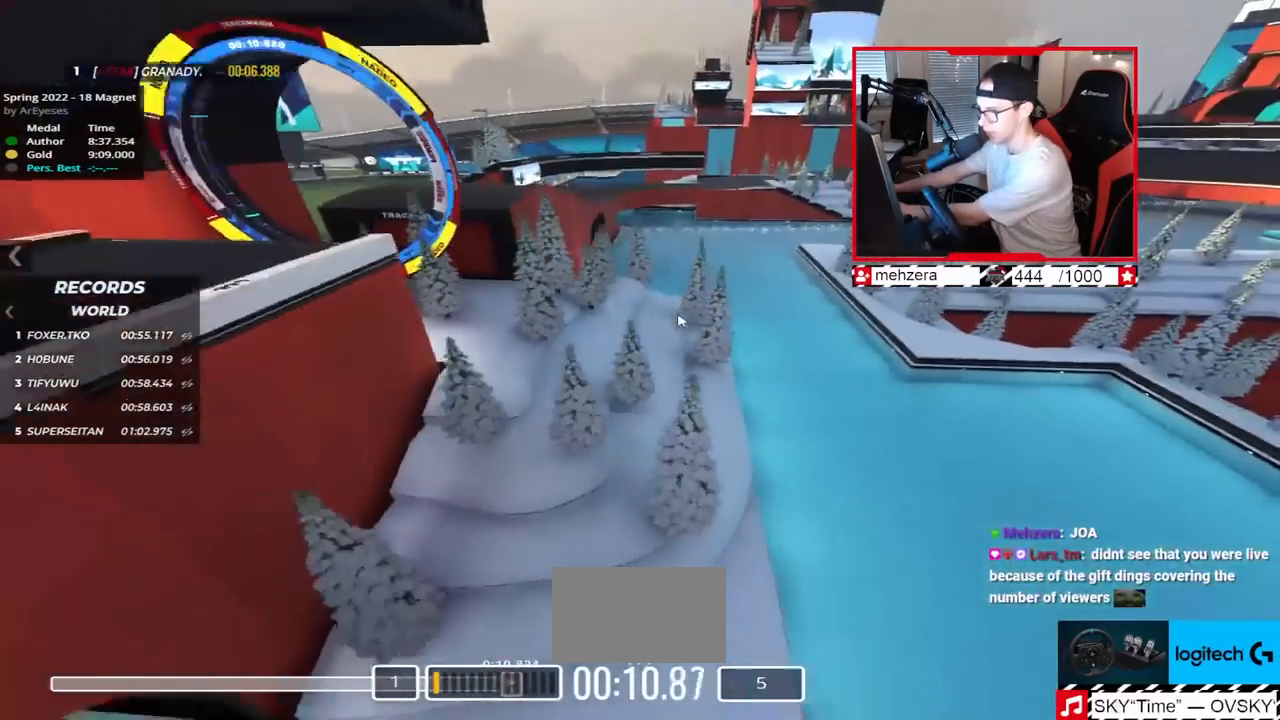
{"keys": [], "events": []}
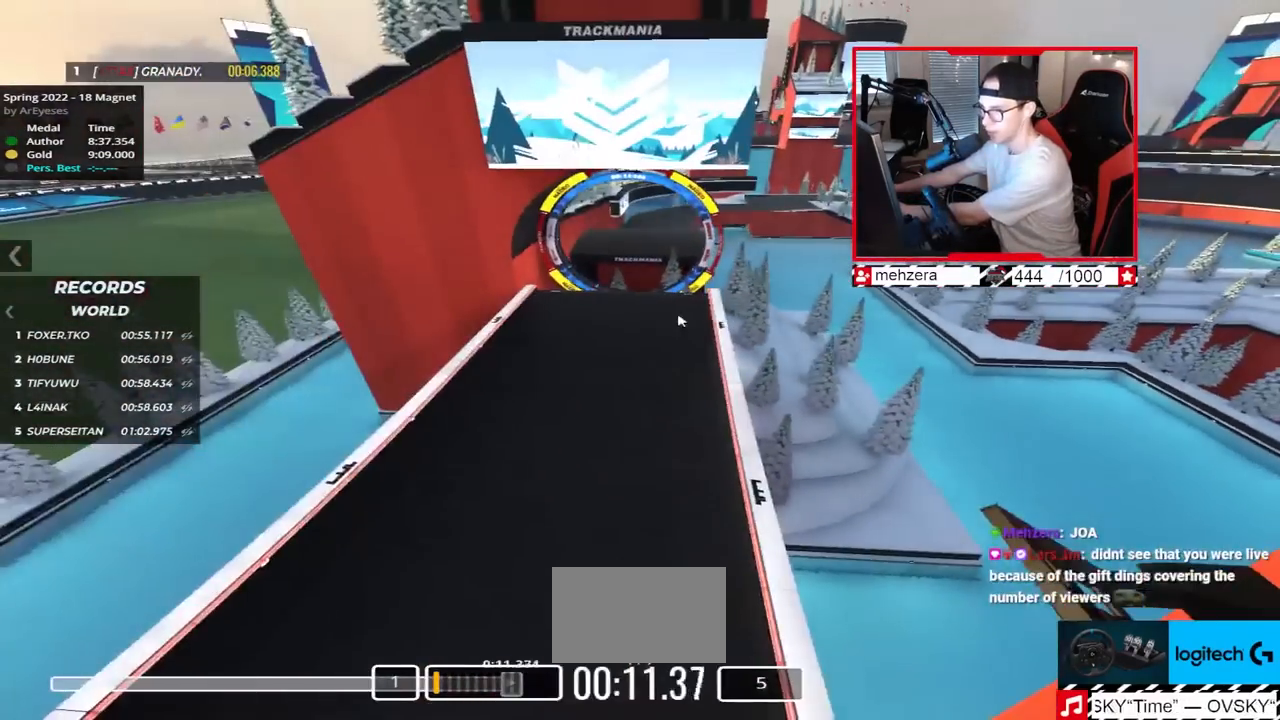
{"keys": [], "events": []}
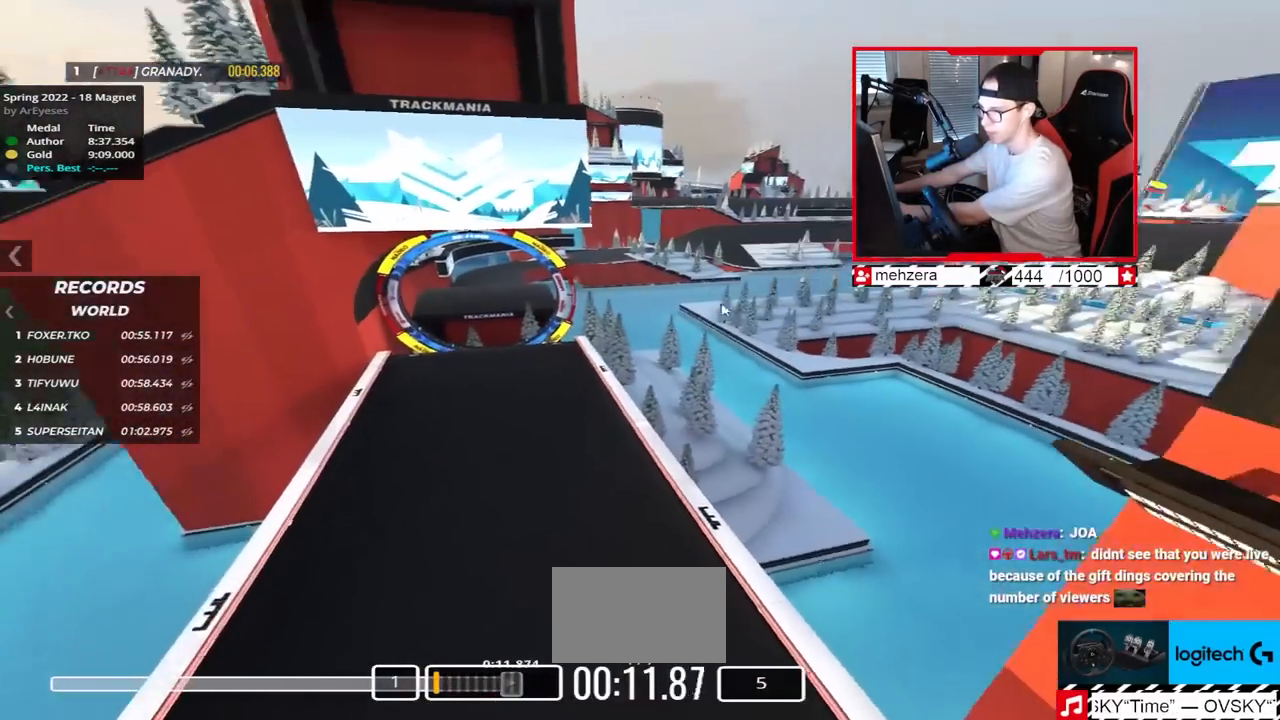
{"keys": [], "events": []}
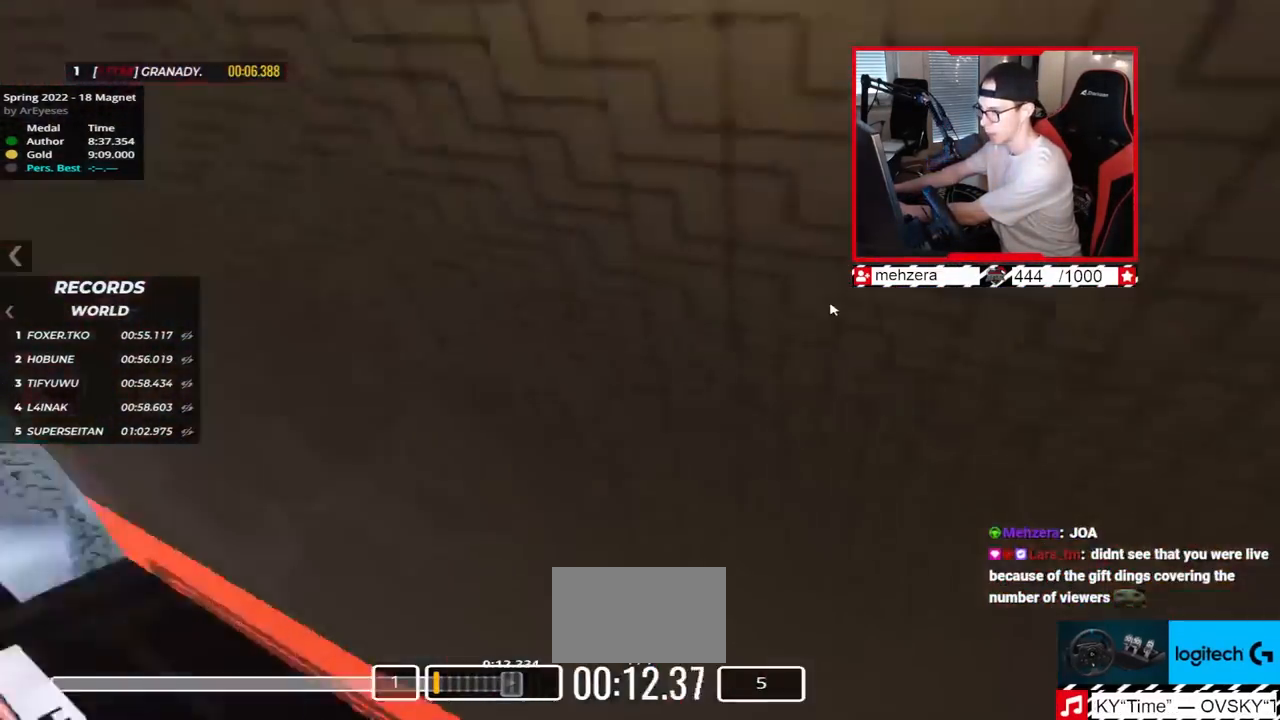
{"keys": [], "events": [[400, "right", "down"], [450, "right", "up"]]}